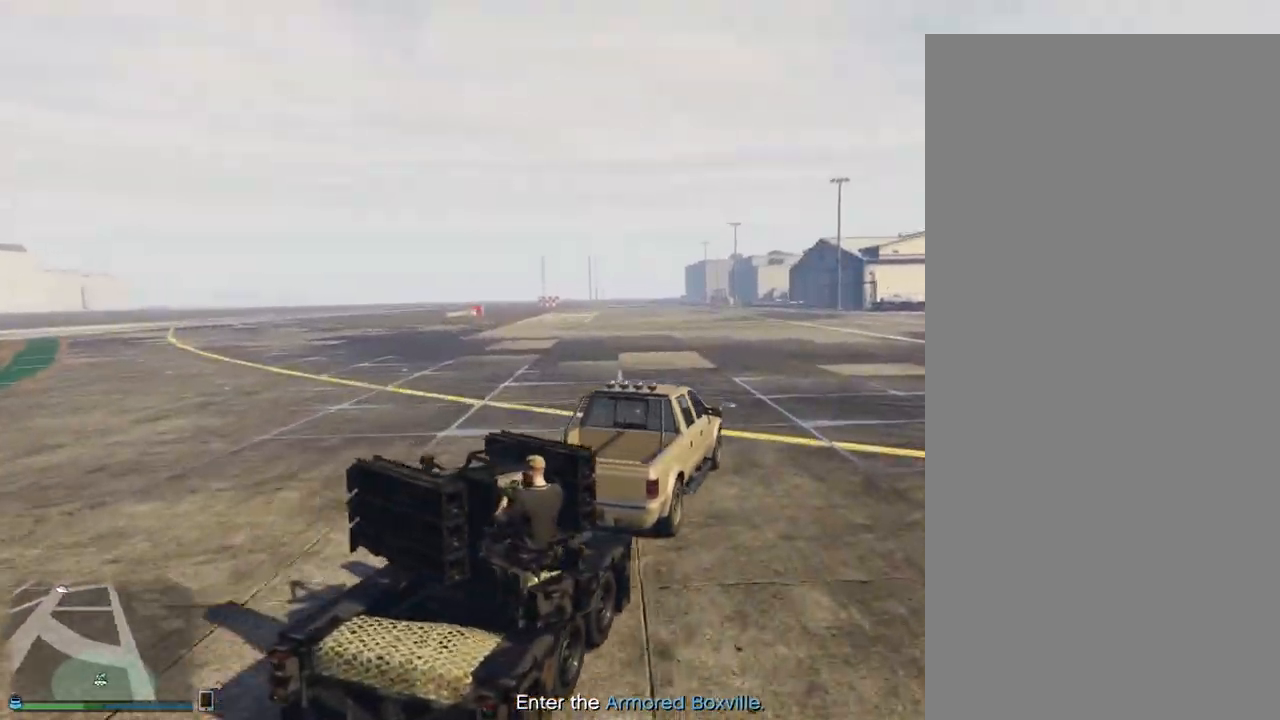
Gameplay with a controller (PlayStation layout); each line is a JSON object with the inputs held at the frame after it. "events" lists button and stick changes between this image and that frame as [ms after this image, input, new state], when the widget could be followed in between.
{"buttons": [], "left_stick": "center", "right_stick": "center", "events": [[267, "left_stick", "left"], [383, "R2", "up"], [483, "left_stick", "center"]]}
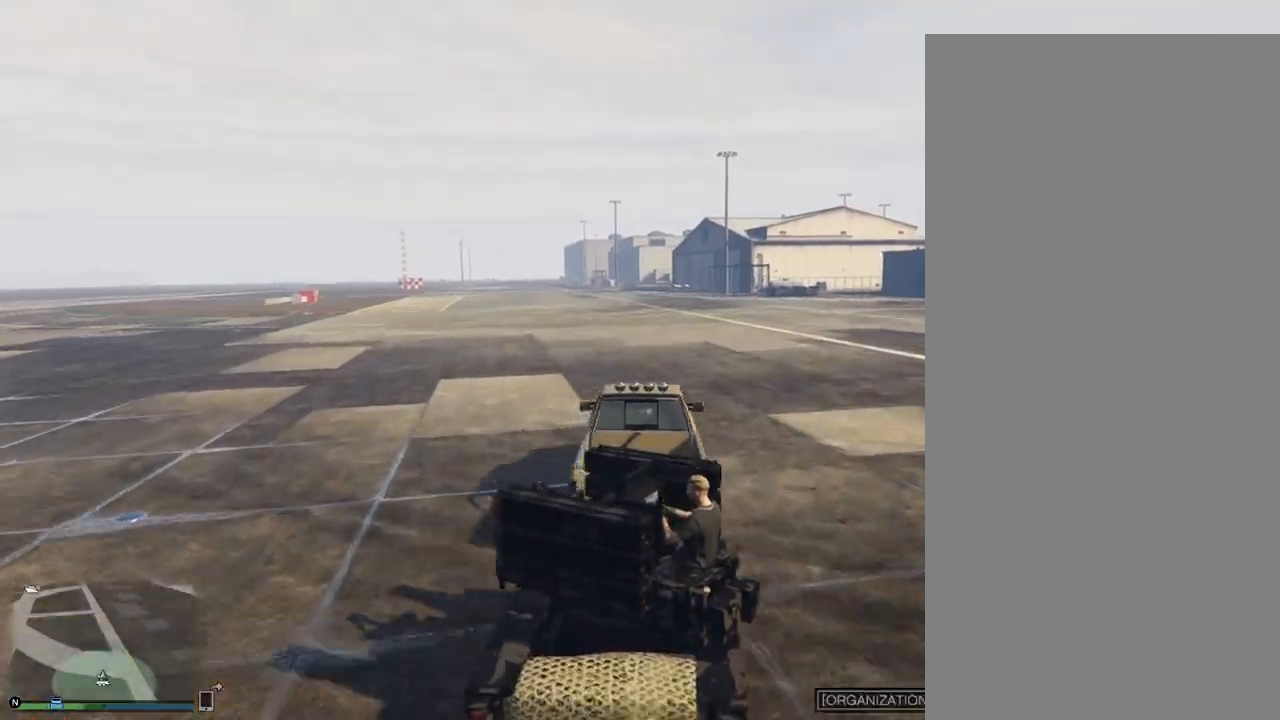
{"buttons": [], "left_stick": "center", "right_stick": "center", "events": []}
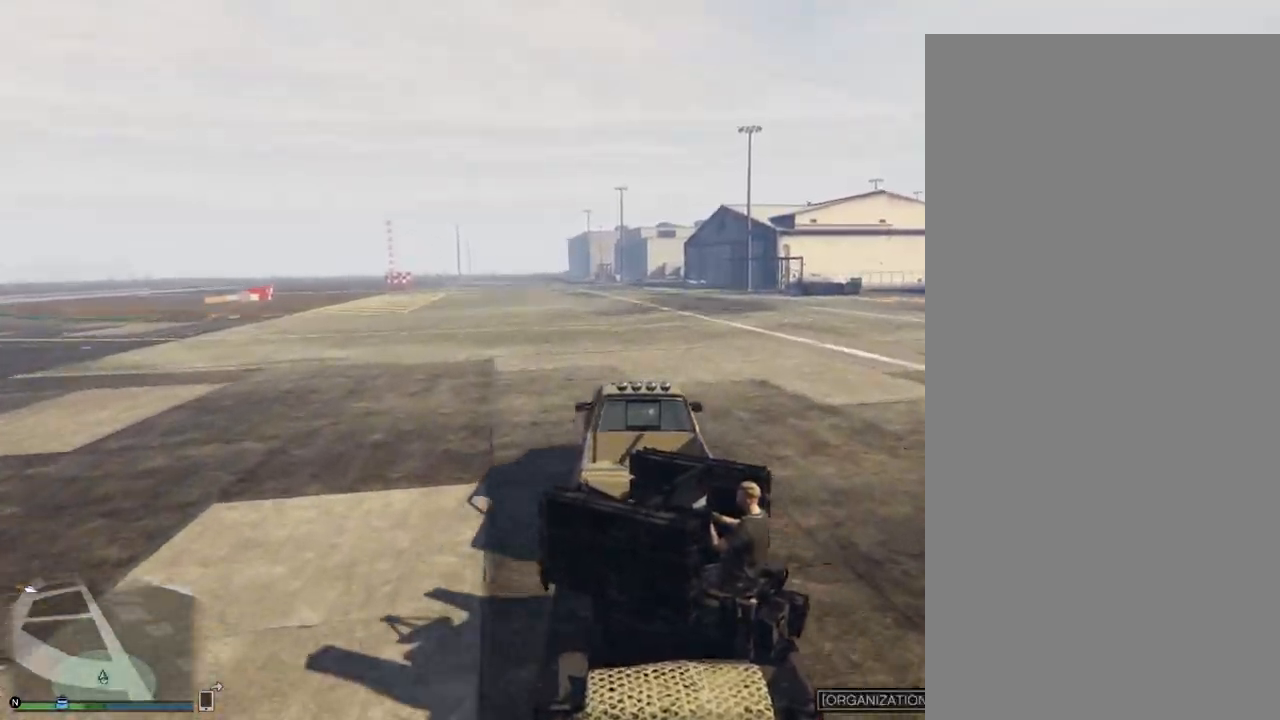
{"buttons": [], "left_stick": "center", "right_stick": "center", "events": []}
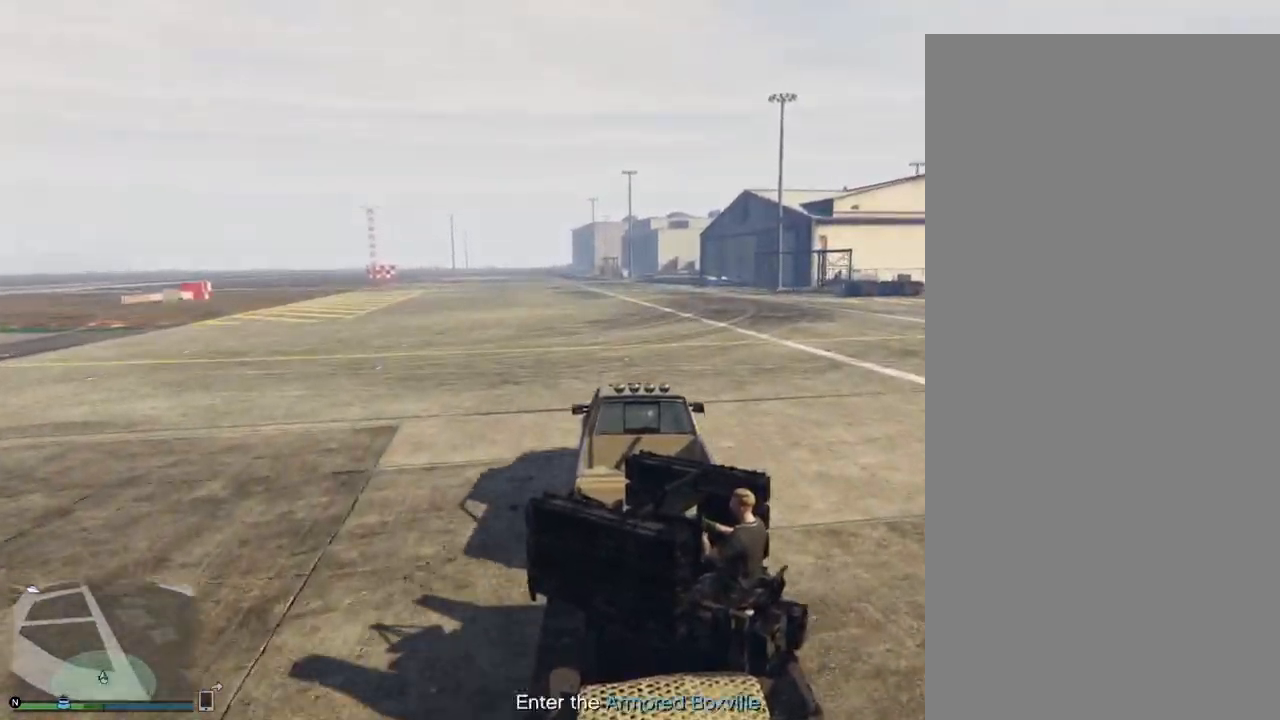
{"buttons": ["R2"], "left_stick": "center", "right_stick": "center", "events": [[33, "R2", "down"], [167, "left_stick", "left"], [417, "left_stick", "center"]]}
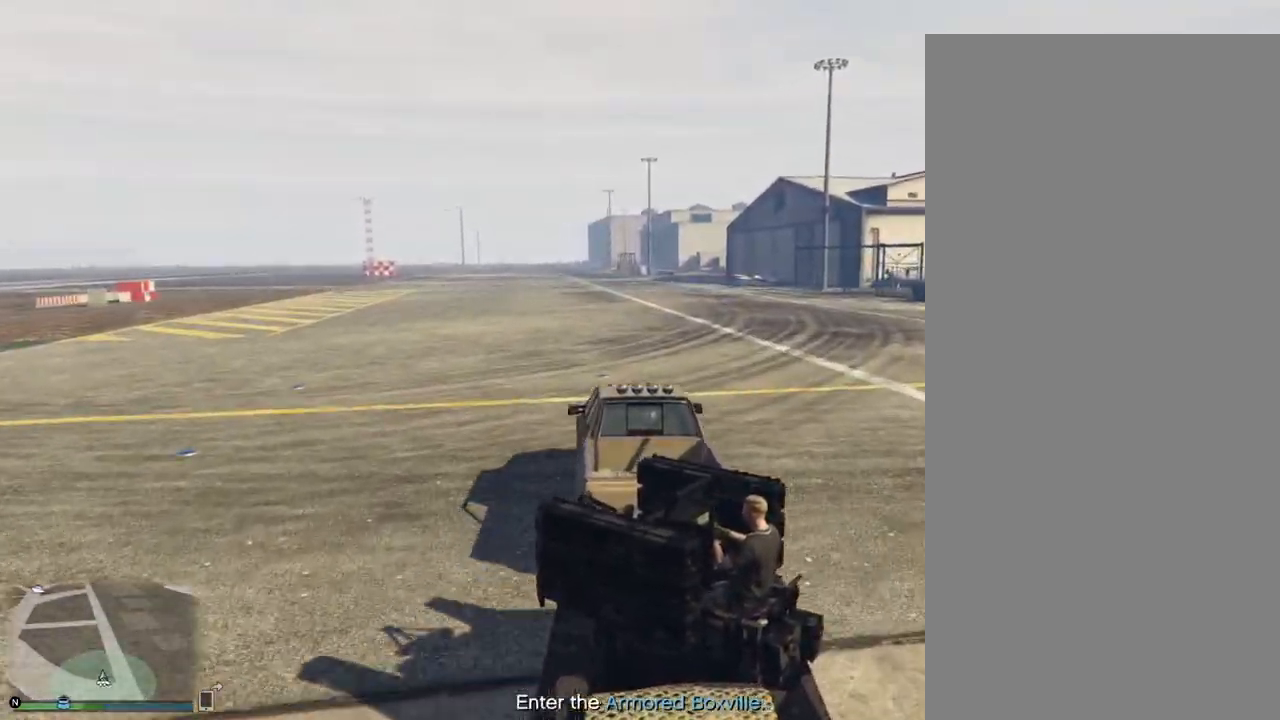
{"buttons": ["R2"], "left_stick": "center", "right_stick": "center", "events": [[67, "left_stick", "left"], [267, "left_stick", "center"]]}
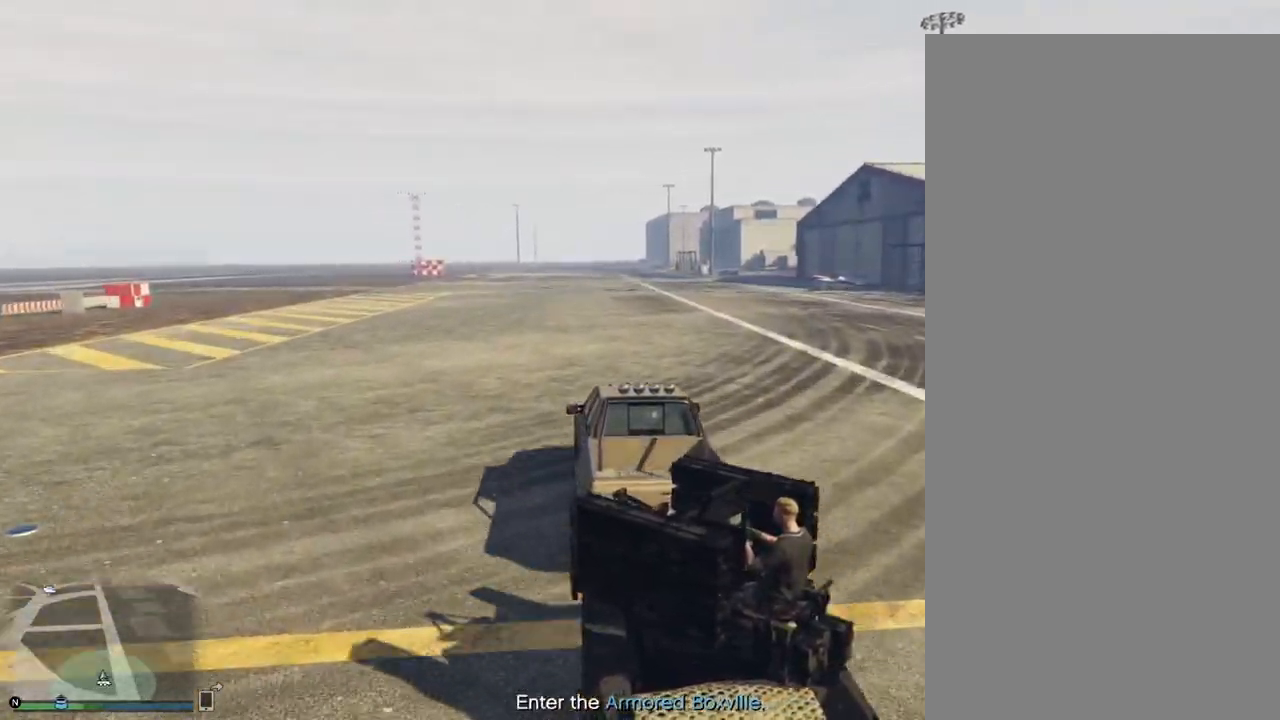
{"buttons": ["R2"], "left_stick": "center", "right_stick": "center", "events": [[67, "DPAD_DOWN", "down"], [183, "DPAD_DOWN", "up"], [250, "DPAD_DOWN", "down"], [350, "DPAD_DOWN", "up"]]}
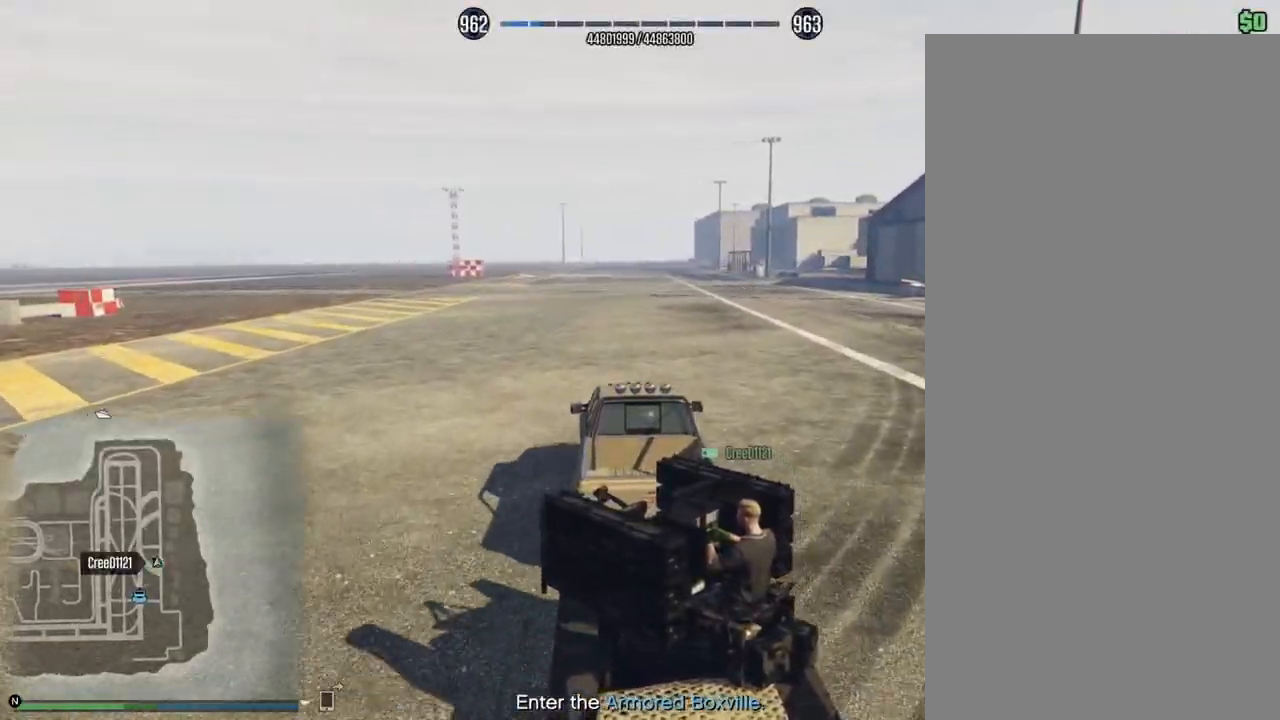
{"buttons": ["R2"], "left_stick": "center", "right_stick": "center", "events": []}
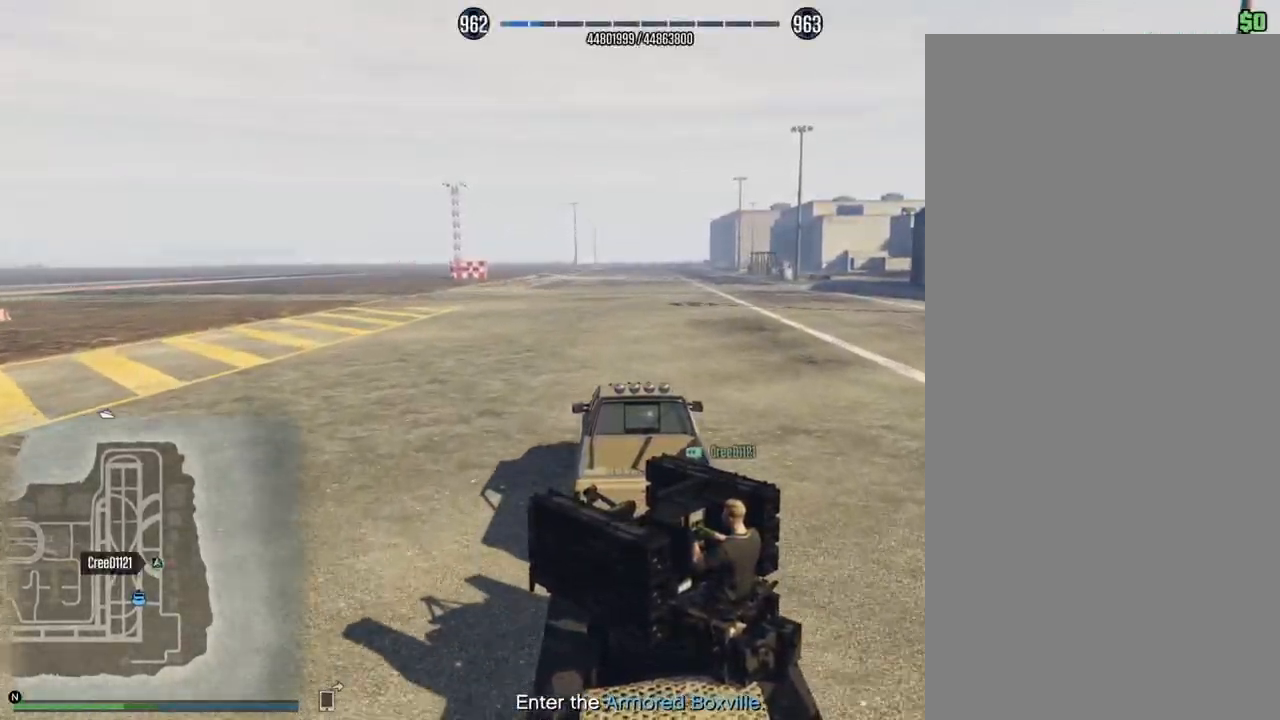
{"buttons": ["R2"], "left_stick": "center", "right_stick": "left", "events": [[167, "right_stick", "left"]]}
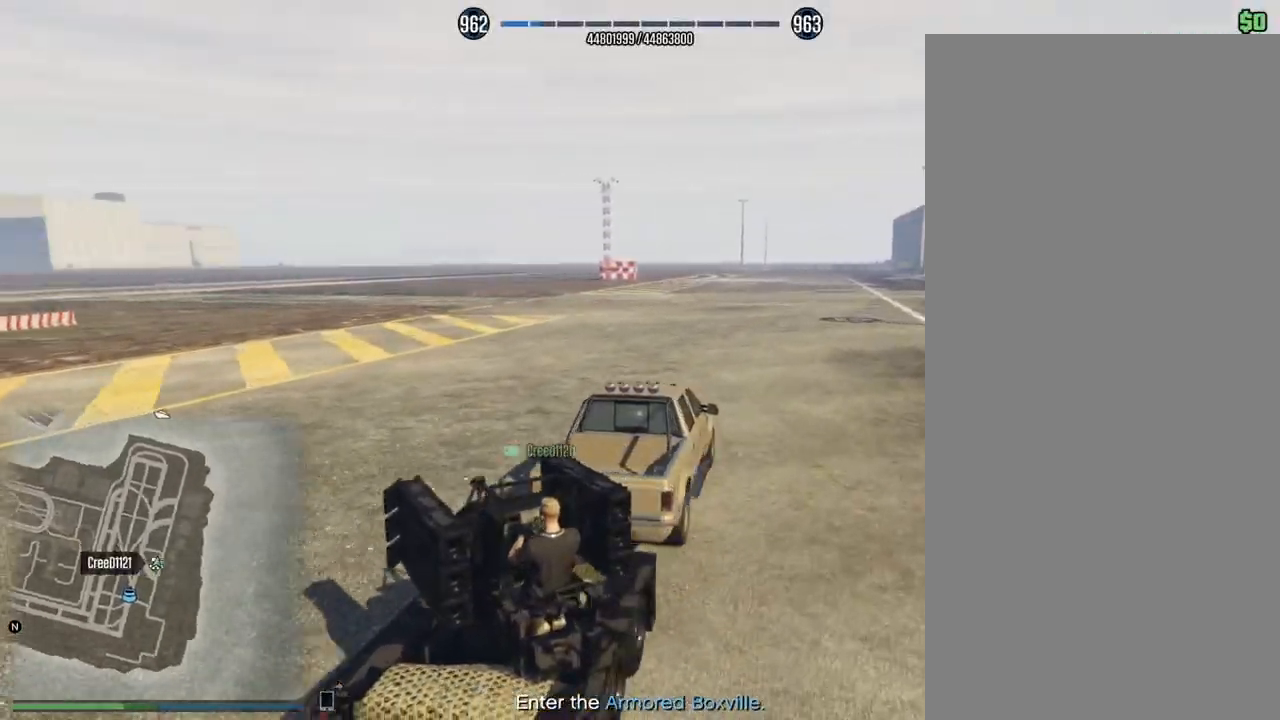
{"buttons": ["R2"], "left_stick": "center", "right_stick": "left", "events": []}
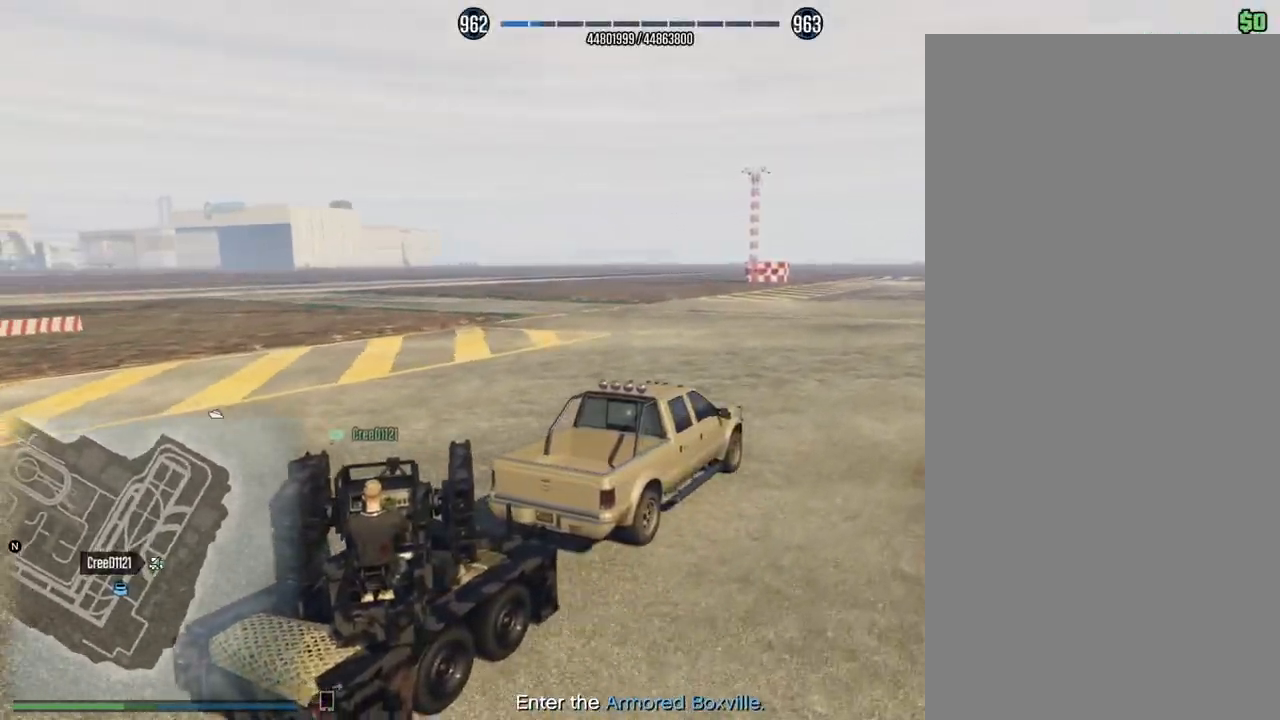
{"buttons": ["R2"], "left_stick": "center", "right_stick": "left", "events": []}
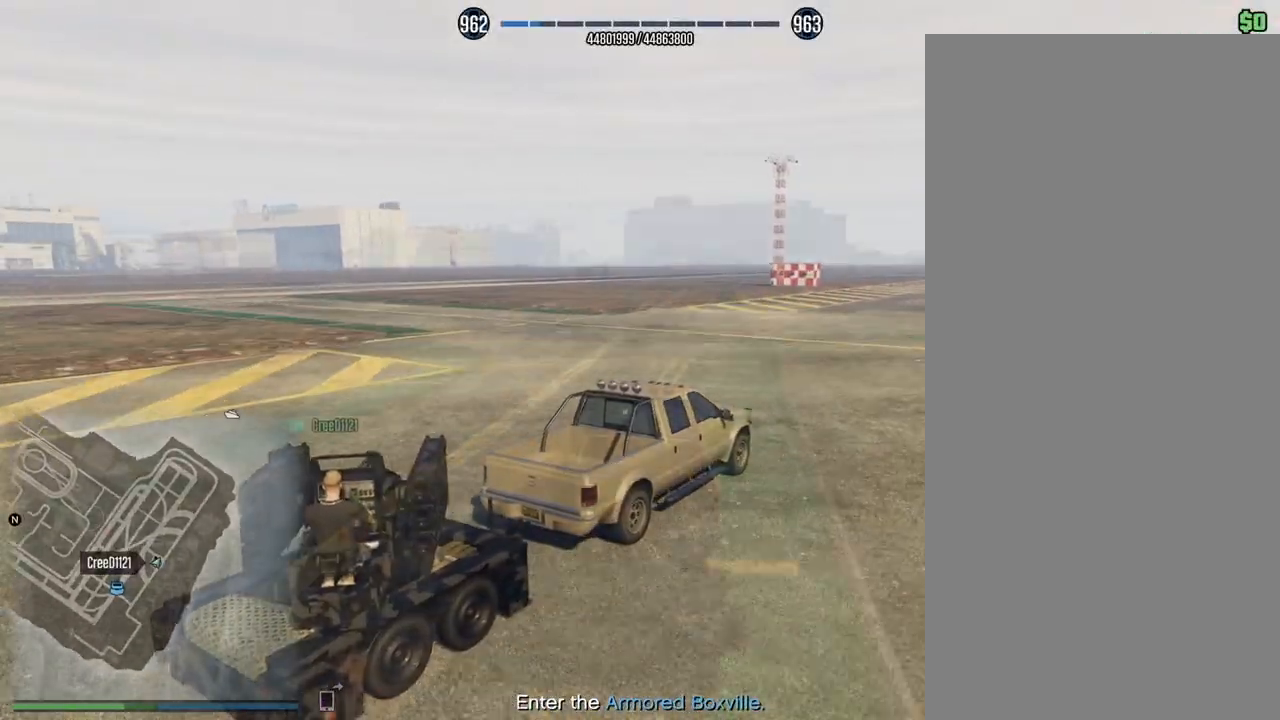
{"buttons": ["R2"], "left_stick": "up-left", "right_stick": "left", "events": [[450, "left_stick", "up-left"]]}
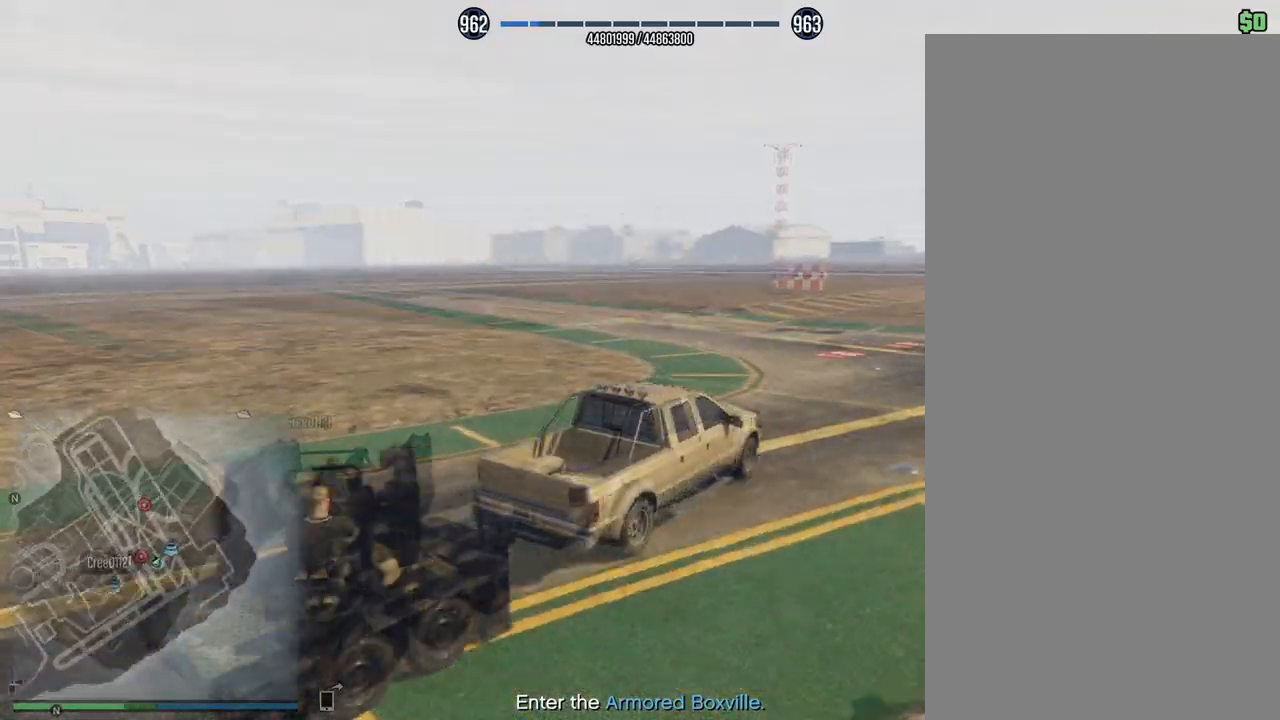
{"buttons": ["R2"], "left_stick": "left", "right_stick": "left", "events": [[150, "left_stick", "left"], [317, "DPAD_DOWN", "down"], [433, "DPAD_DOWN", "up"]]}
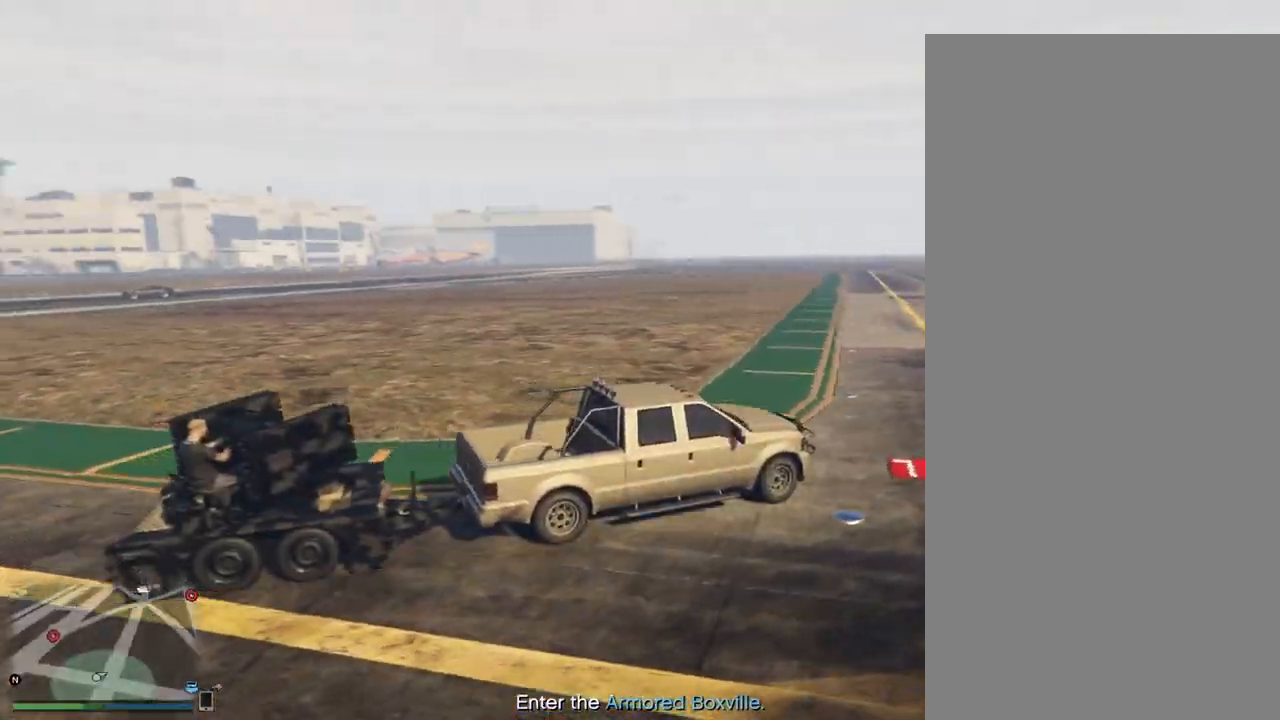
{"buttons": ["R2"], "left_stick": "center", "right_stick": "left", "events": [[417, "left_stick", "center"]]}
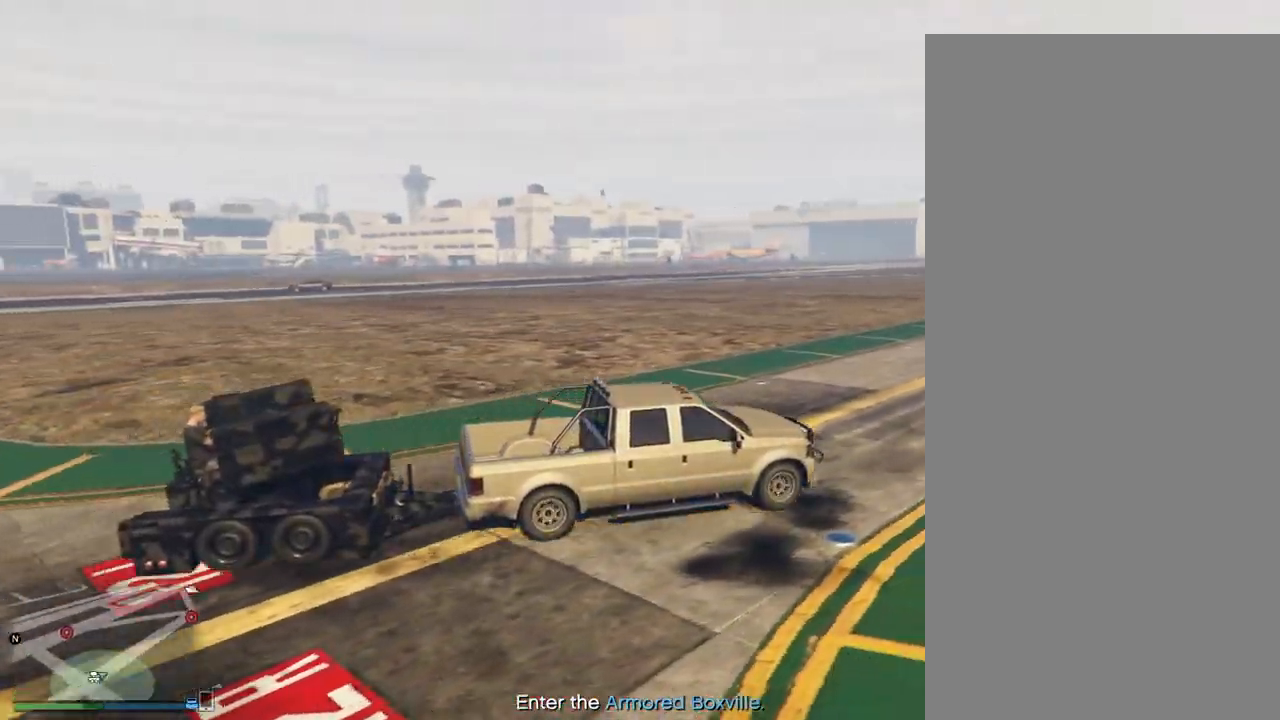
{"buttons": ["R2"], "left_stick": "right", "right_stick": "left", "events": [[167, "left_stick", "right"]]}
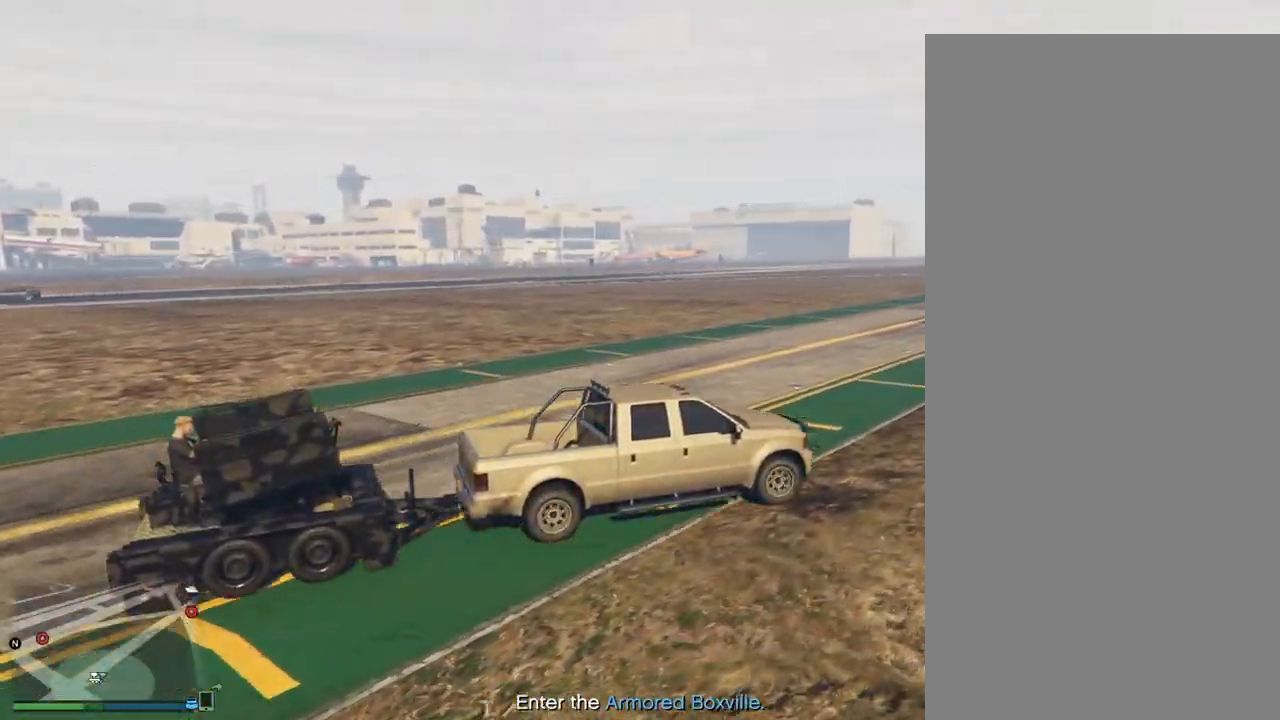
{"buttons": ["R2"], "left_stick": "center", "right_stick": "left", "events": [[100, "left_stick", "center"]]}
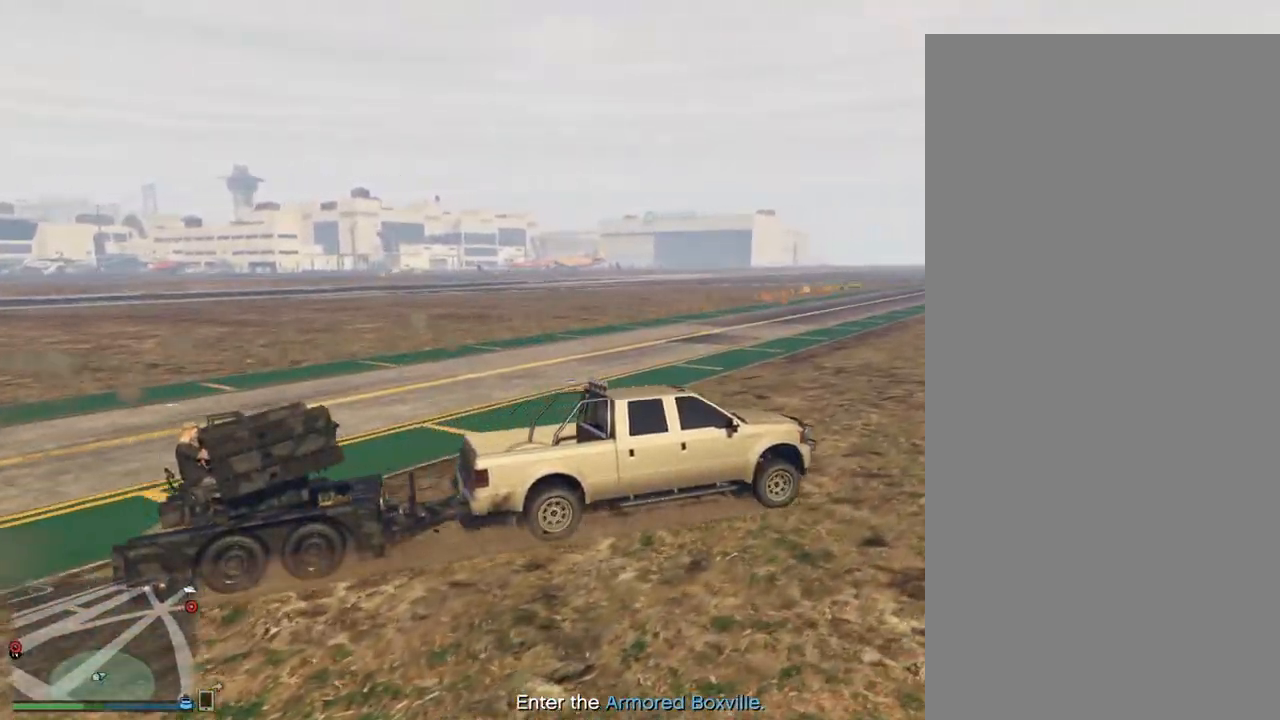
{"buttons": ["R2"], "left_stick": "center", "right_stick": "left", "events": []}
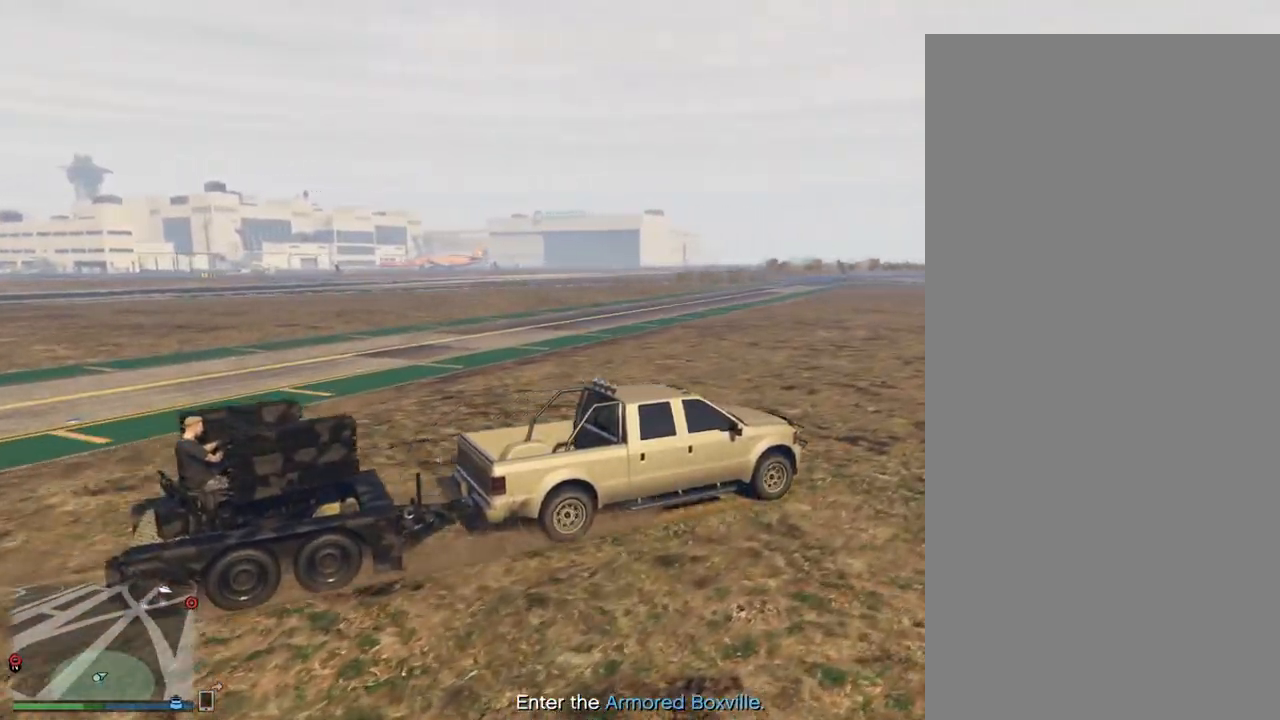
{"buttons": ["R2"], "left_stick": "center", "right_stick": "left", "events": []}
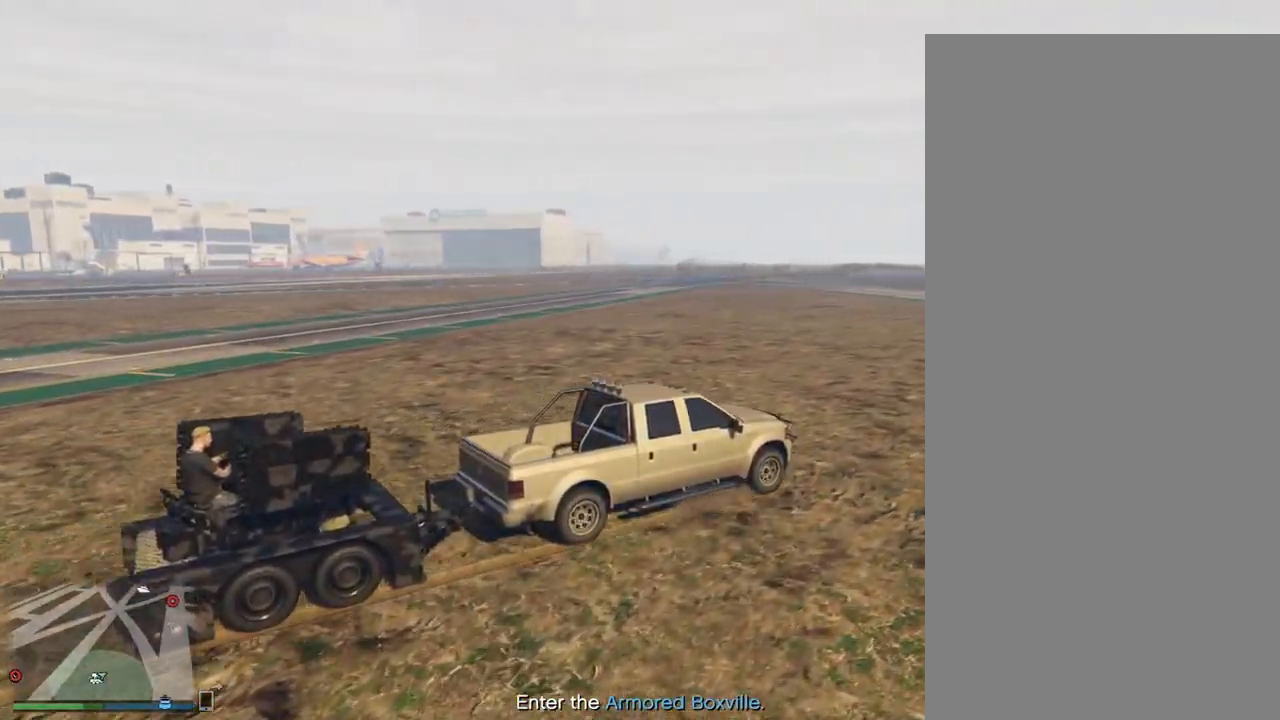
{"buttons": ["R2"], "left_stick": "center", "right_stick": "left", "events": []}
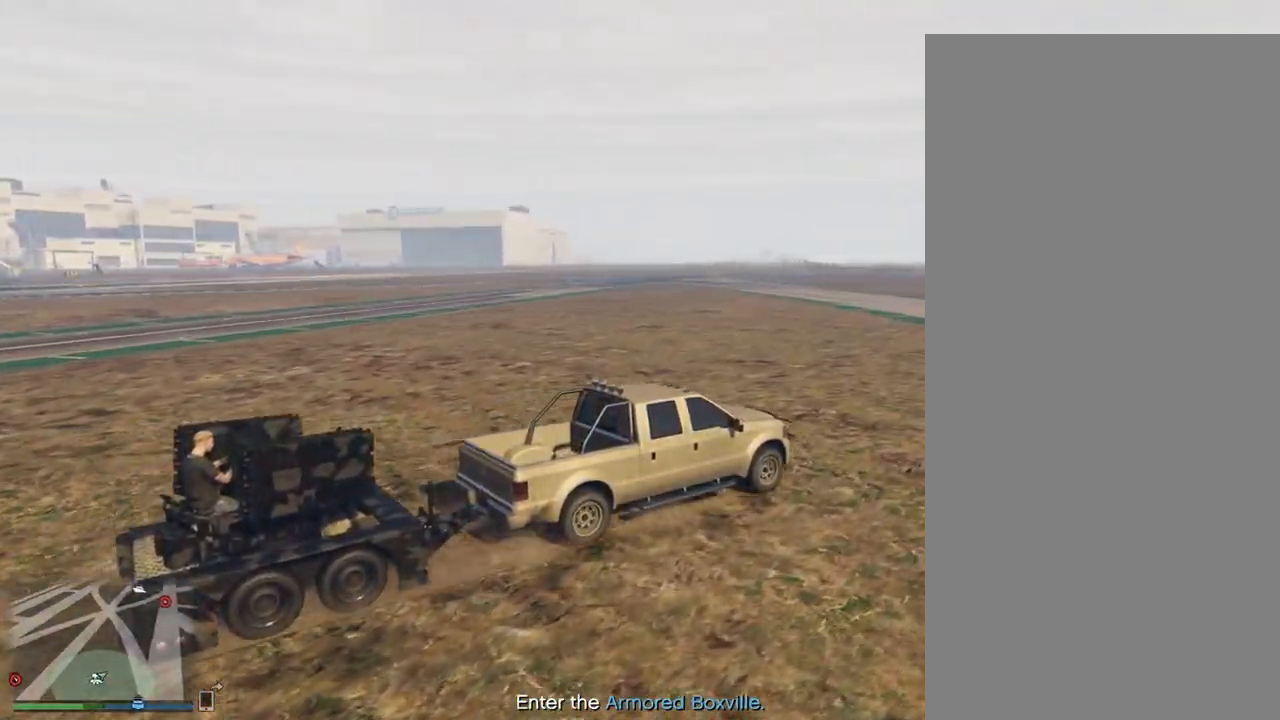
{"buttons": ["R2"], "left_stick": "center", "right_stick": "left", "events": []}
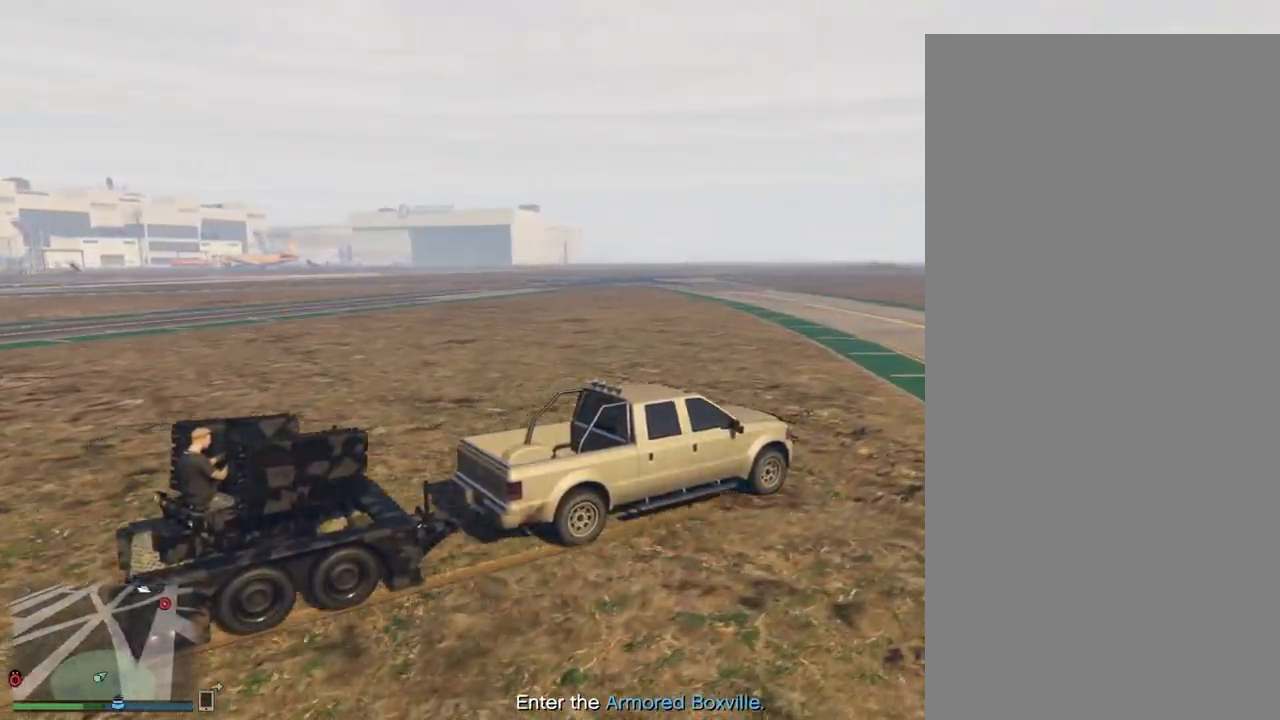
{"buttons": ["R2"], "left_stick": "center", "right_stick": "left", "events": []}
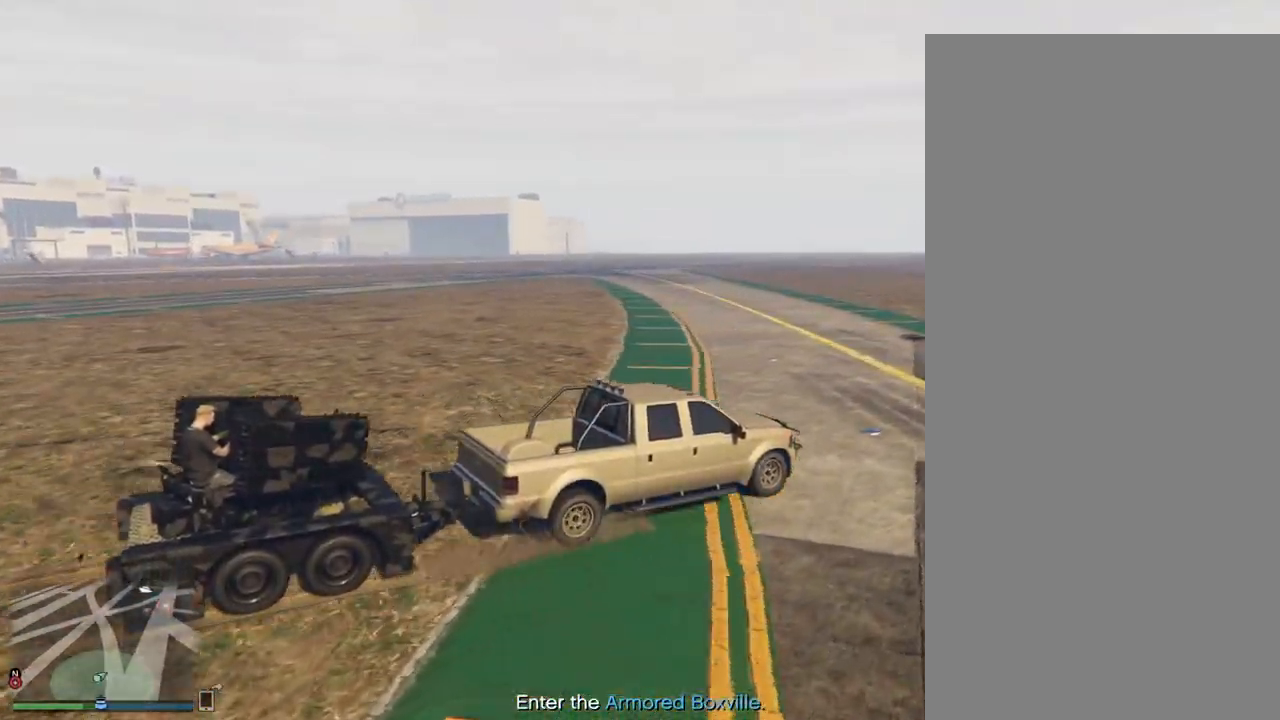
{"buttons": ["R2"], "left_stick": "left", "right_stick": "left", "events": [[500, "left_stick", "left"]]}
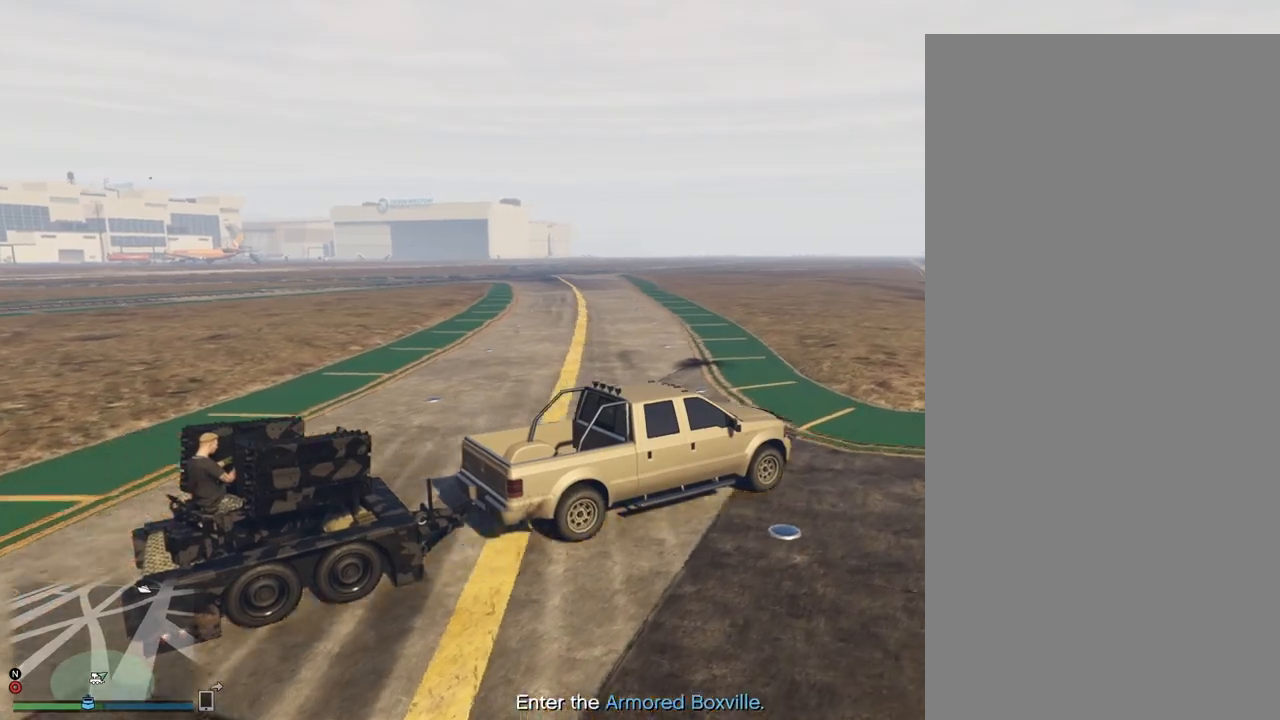
{"buttons": ["R2"], "left_stick": "left", "right_stick": "left", "events": []}
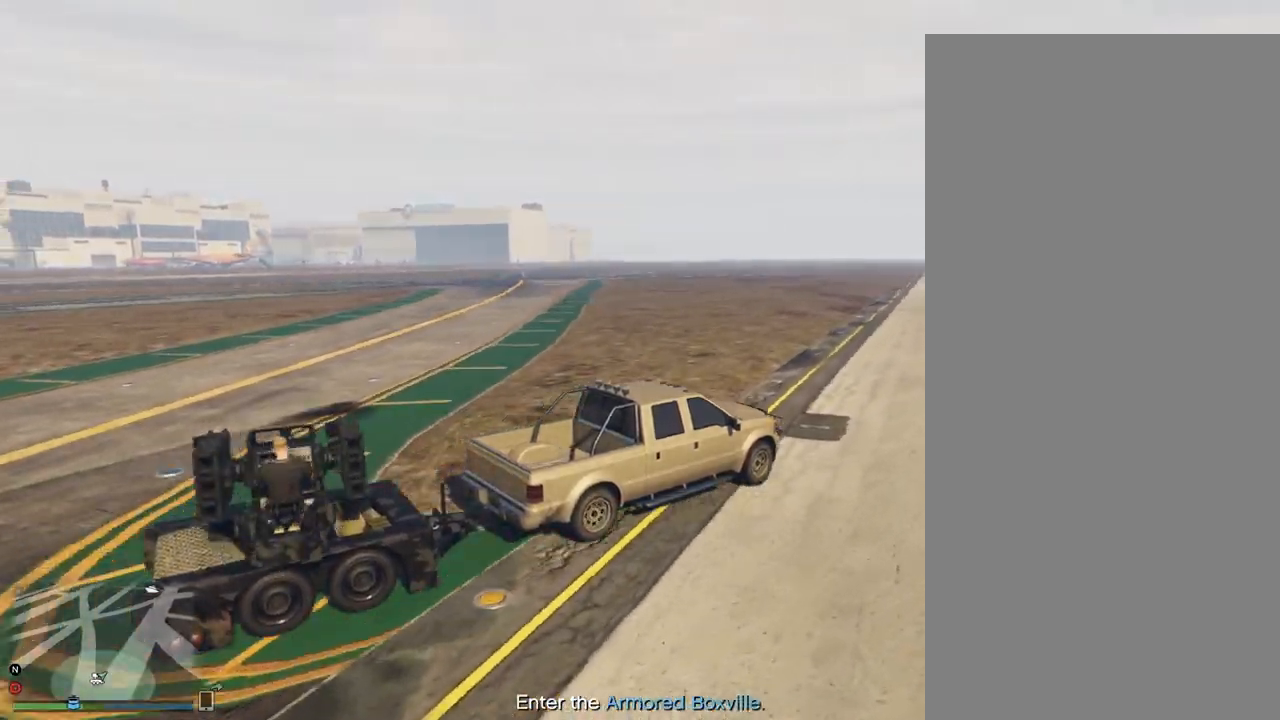
{"buttons": ["R2"], "left_stick": "left", "right_stick": "left", "events": []}
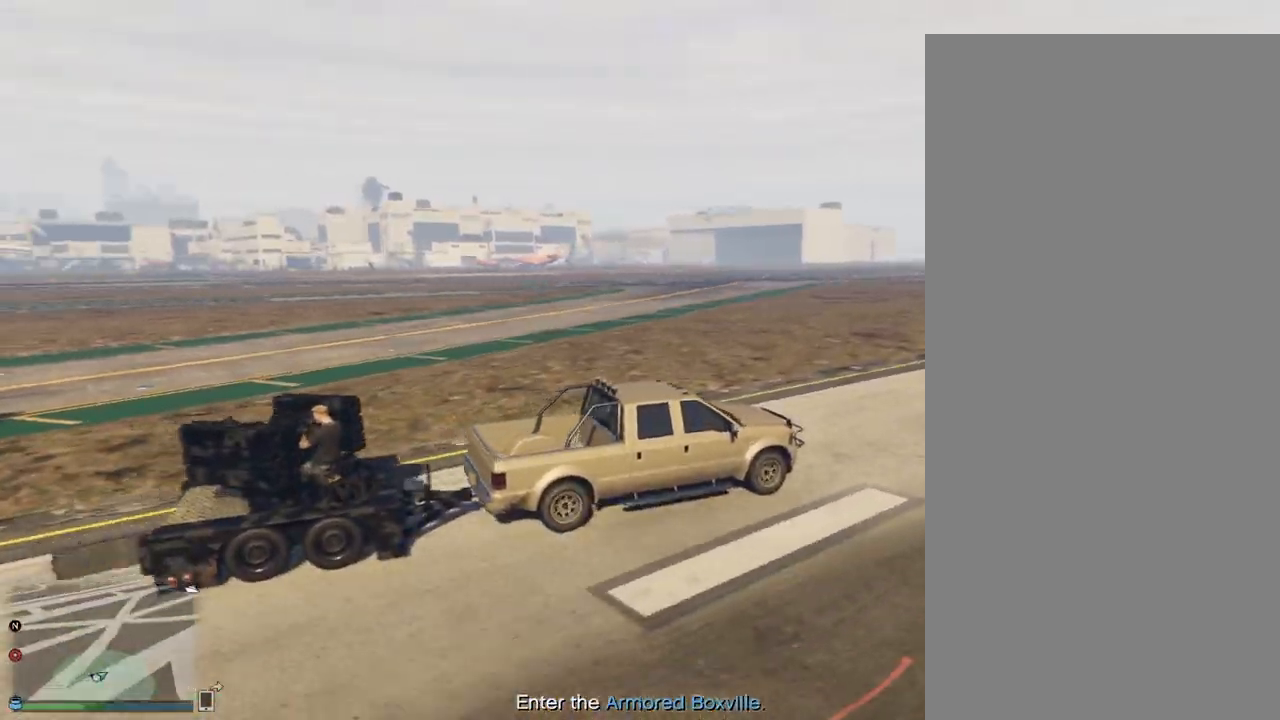
{"buttons": ["R2"], "left_stick": "left", "right_stick": "left", "events": []}
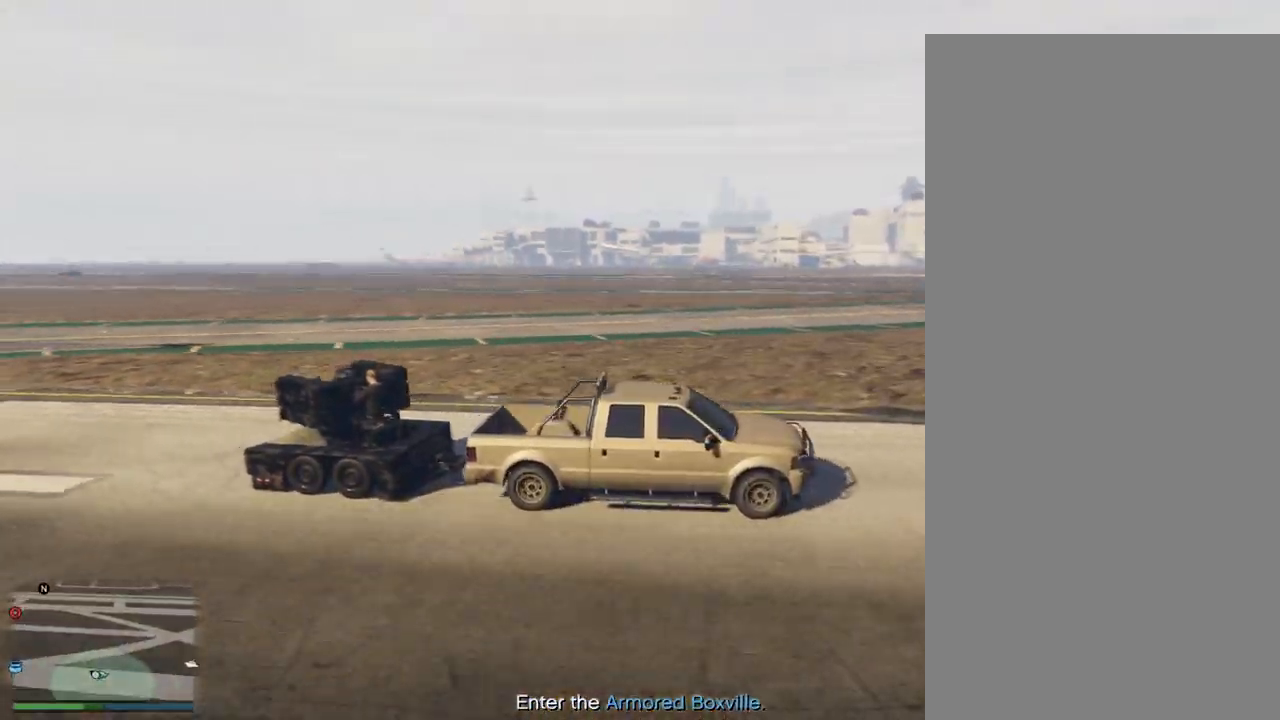
{"buttons": ["R2"], "left_stick": "left", "right_stick": "left", "events": []}
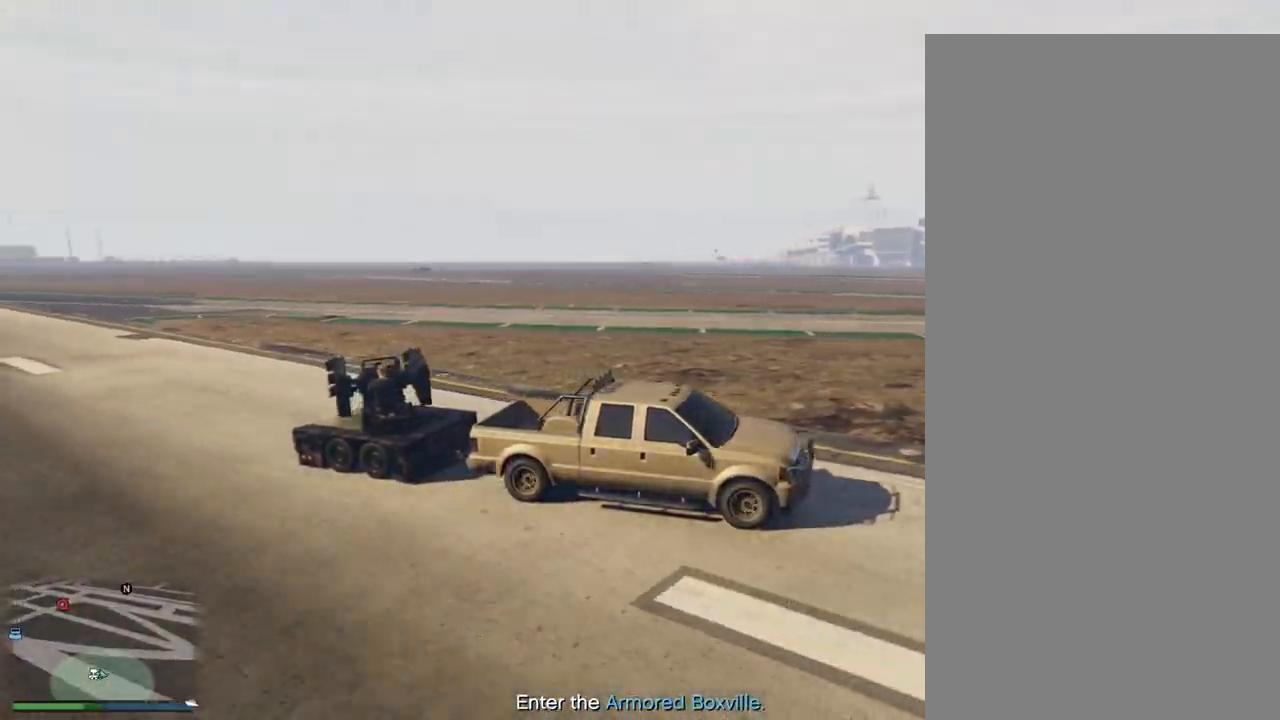
{"buttons": ["R2"], "left_stick": "left", "right_stick": "left", "events": []}
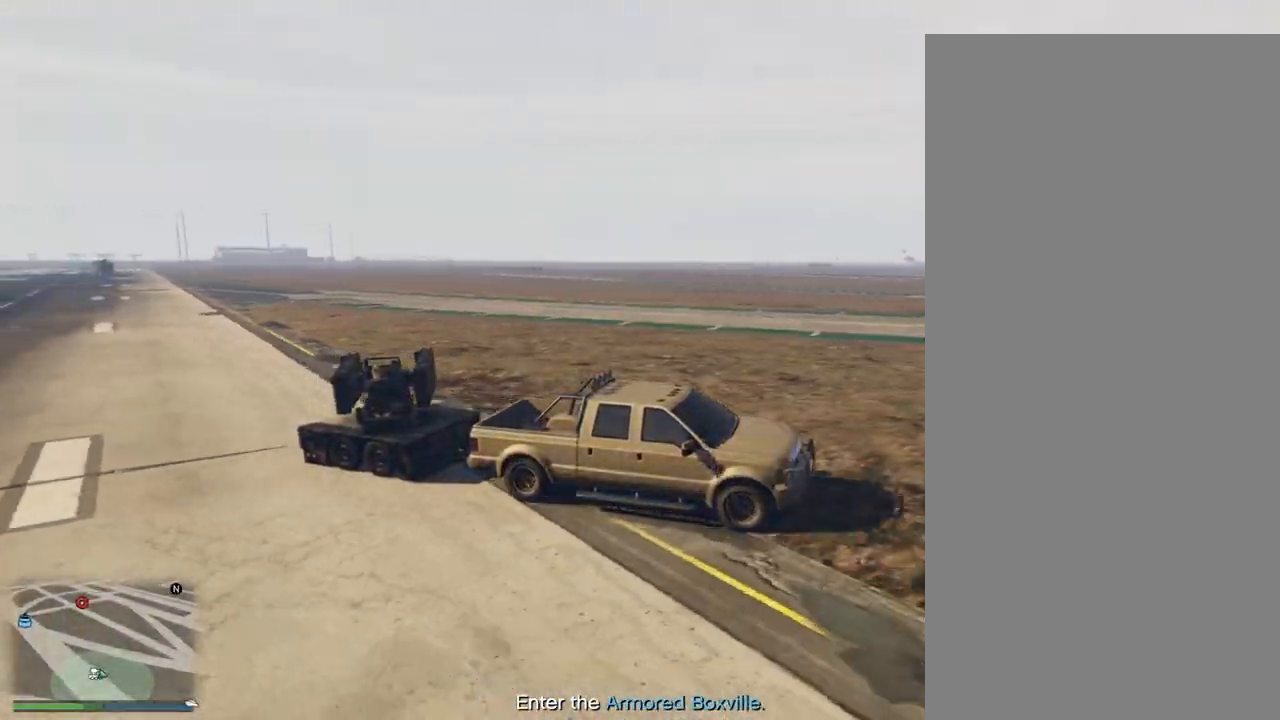
{"buttons": ["R2"], "left_stick": "left", "right_stick": "left", "events": []}
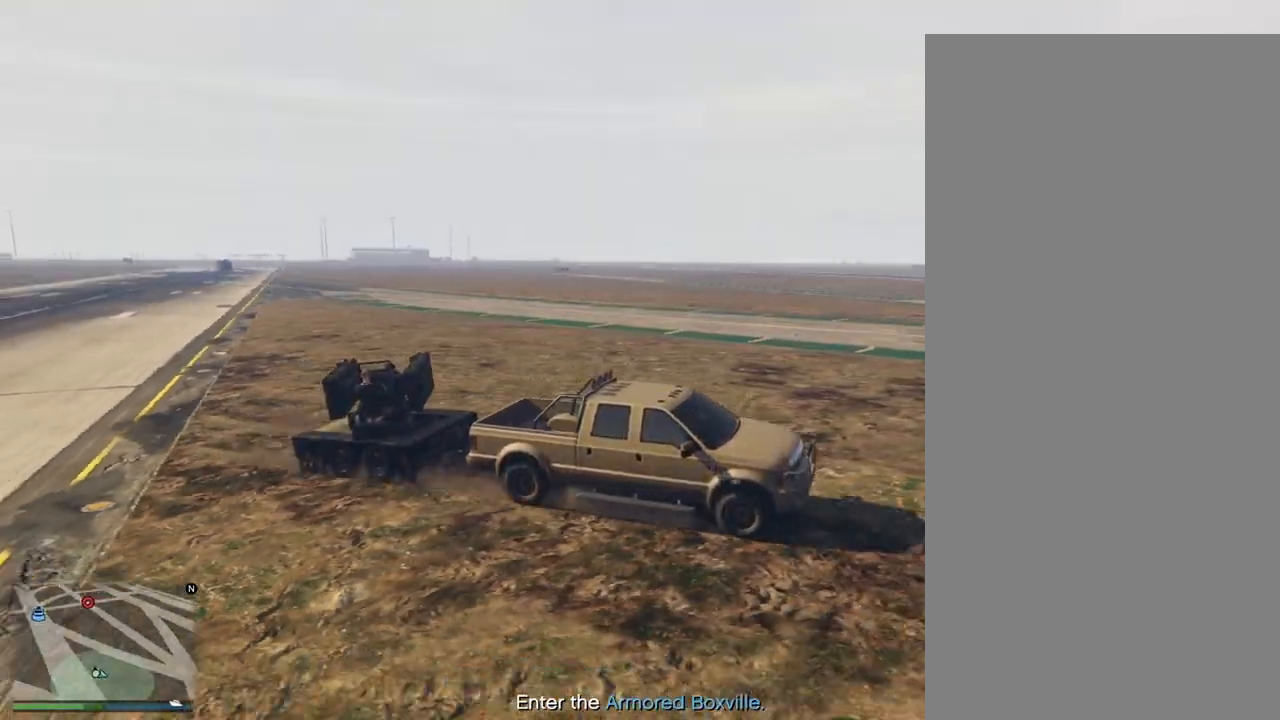
{"buttons": ["R2"], "left_stick": "left", "right_stick": "left", "events": []}
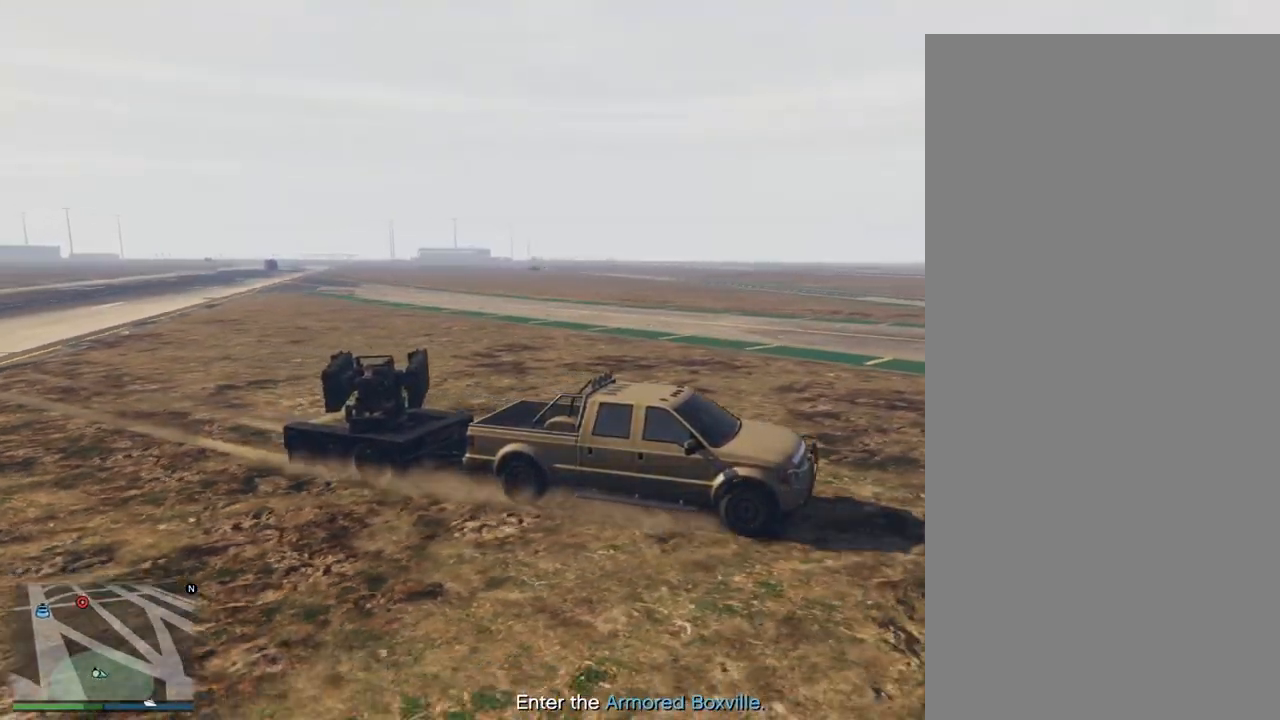
{"buttons": ["R2"], "left_stick": "left", "right_stick": "left", "events": []}